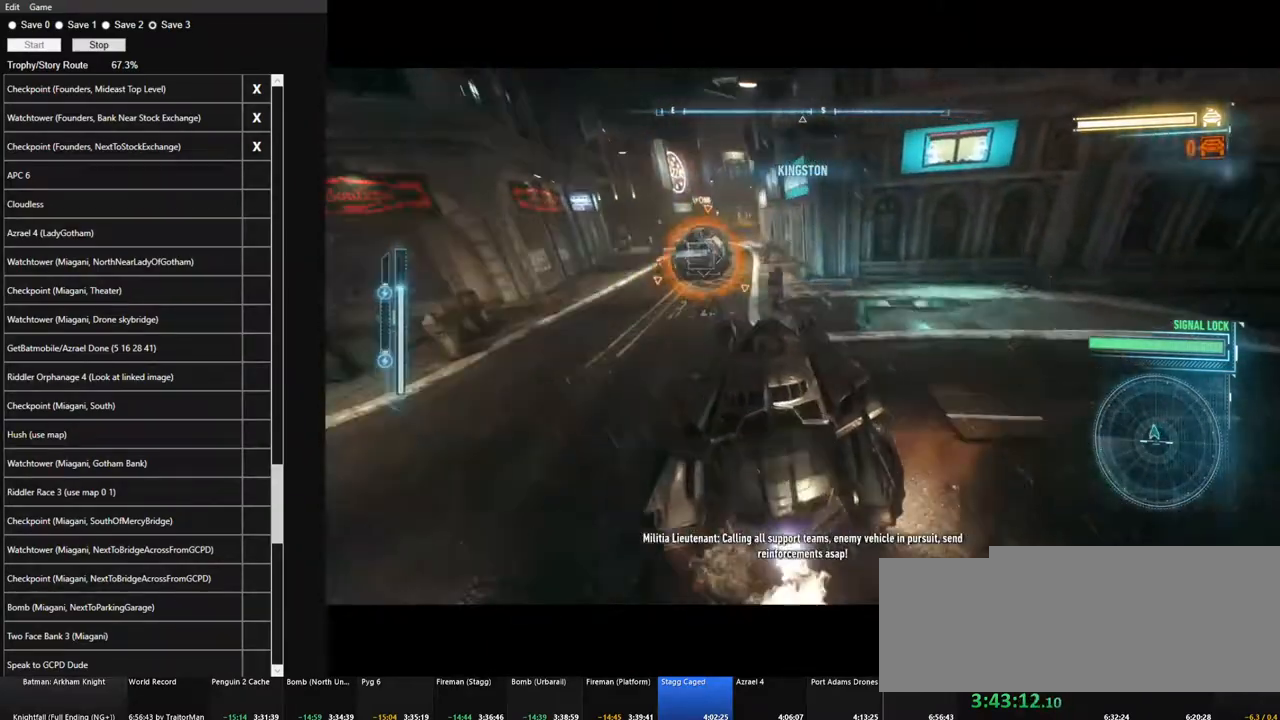
Gameplay with keyboard and mouse; each line is a JSON object with the keys and mouse buttons held at the frame after it. "events" lists presses ("down") and releases ("up") of "1", "2", "3", "4", "5", "a", "alt", "c", "caps_lock", "ctrl", "d", "e", "f", "g", "q", "r", "s", "shift", "space", "t", "tab", "v", "w", "x", "z", "mouse_left", "mouse_wheel" and "mouse_right" between this image and that frame as [ms after this image, input, new state], when the widget could be followed in between. "mouse_left", "mouse_wheel", "mouse_right" = the "left", "wheel", "right" buttons of the "mouse" list. No other keys are recorded. "wheel" means that the mouse wheel is clicked or scrolled. "mouse_move" is the direction in which the mouse moves at that frame (one of eight, or "still"), when it could be read.
{"keys": ["a", "w"], "mouse": [], "mouse_move": "left", "events": [[50, "a", "down"], [84, "mouse_left", "up"], [184, "mouse_left", "down"], [284, "mouse_left", "up"], [367, "mouse_left", "down"], [467, "mouse_left", "up"]]}
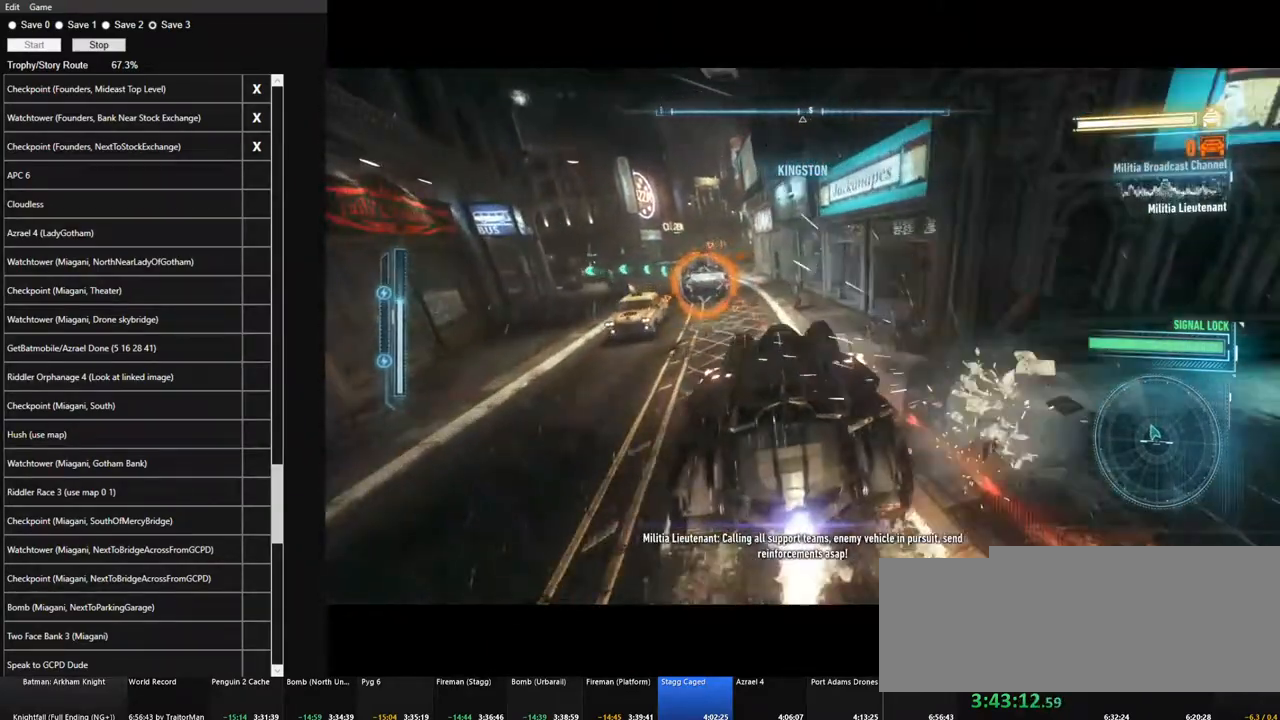
{"keys": ["a", "w"], "mouse": [], "mouse_move": "still", "events": [[67, "mouse_left", "down"], [150, "a", "up"], [150, "mouse_left", "up"], [250, "mouse_left", "down"], [334, "mouse_left", "up"], [484, "a", "down"]]}
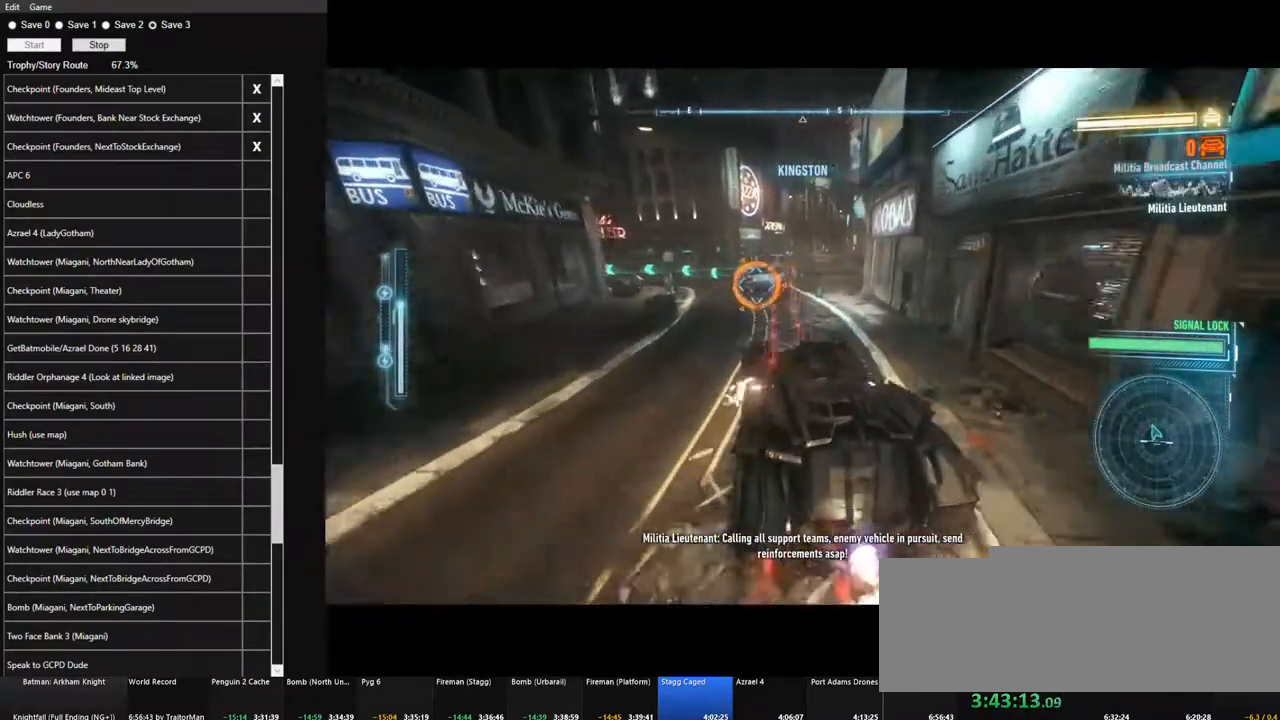
{"keys": ["w"], "mouse": [], "mouse_move": "still", "events": [[217, "a", "up"]]}
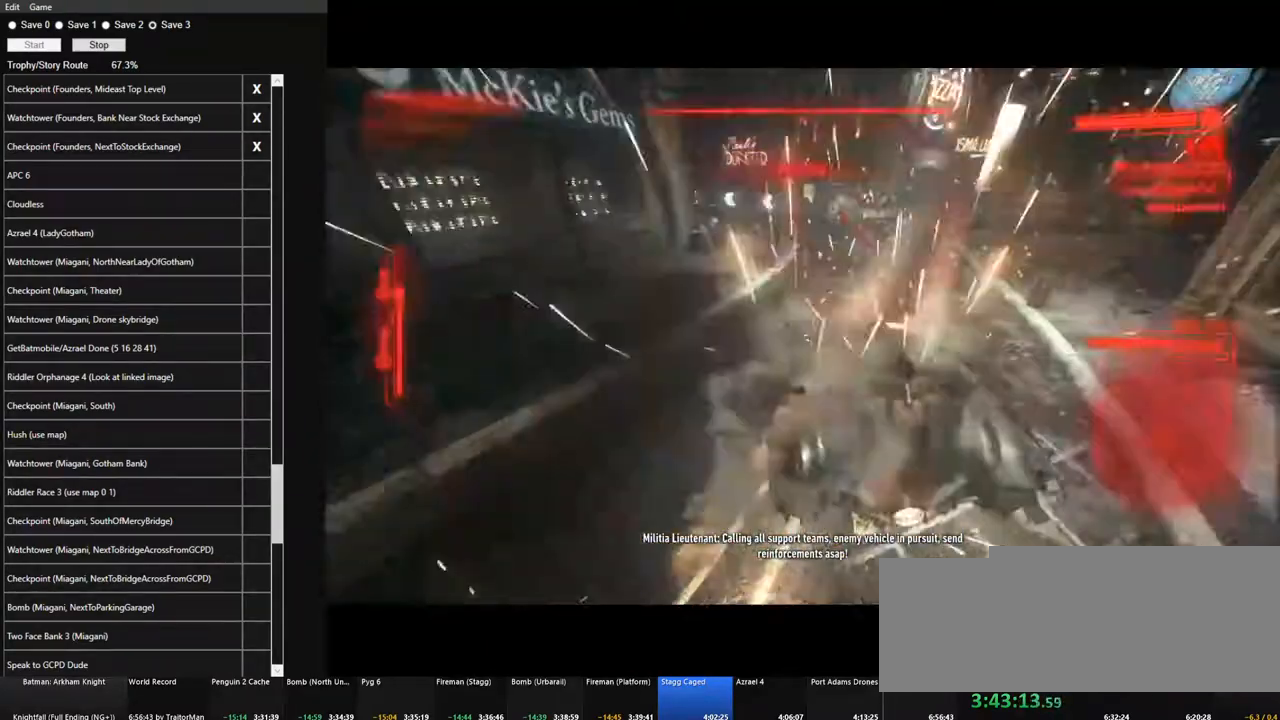
{"keys": ["a", "w"], "mouse": [], "mouse_move": "up-left", "events": [[367, "a", "down"]]}
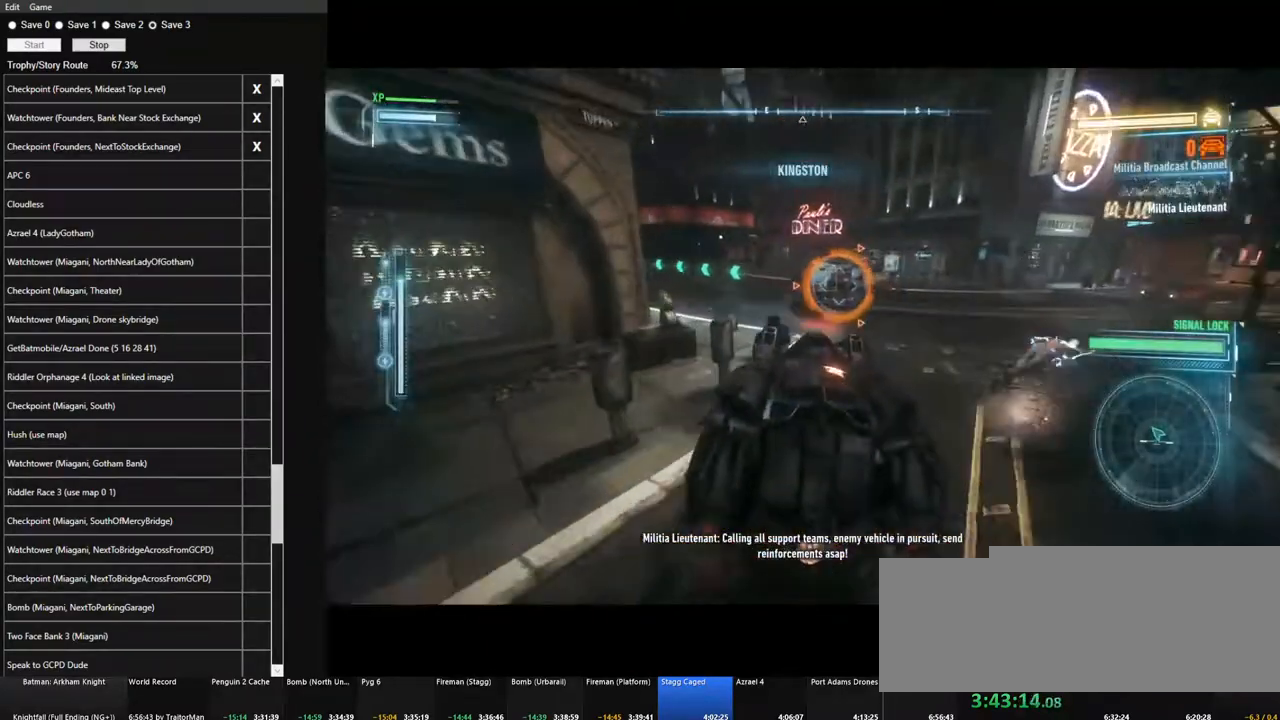
{"keys": ["a", "w"], "mouse": [], "mouse_move": "still", "events": [[17, "a", "up"], [200, "mouse_left", "down"], [250, "a", "down"], [300, "mouse_left", "up"], [384, "mouse_left", "down"], [484, "mouse_left", "up"]]}
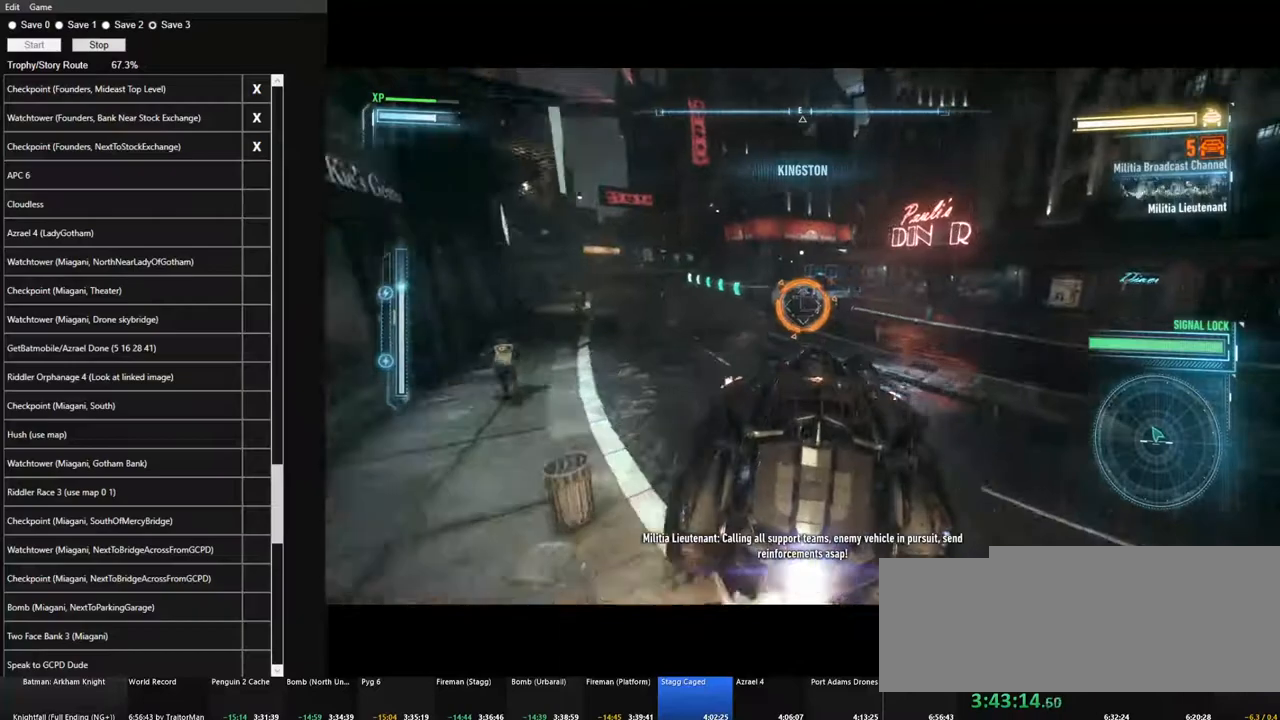
{"keys": ["w"], "mouse": [], "mouse_move": "still", "events": [[84, "mouse_left", "down"], [167, "a", "up"], [217, "mouse_left", "up"], [267, "a", "down"], [317, "mouse_left", "down"], [400, "a", "up"], [400, "mouse_left", "up"]]}
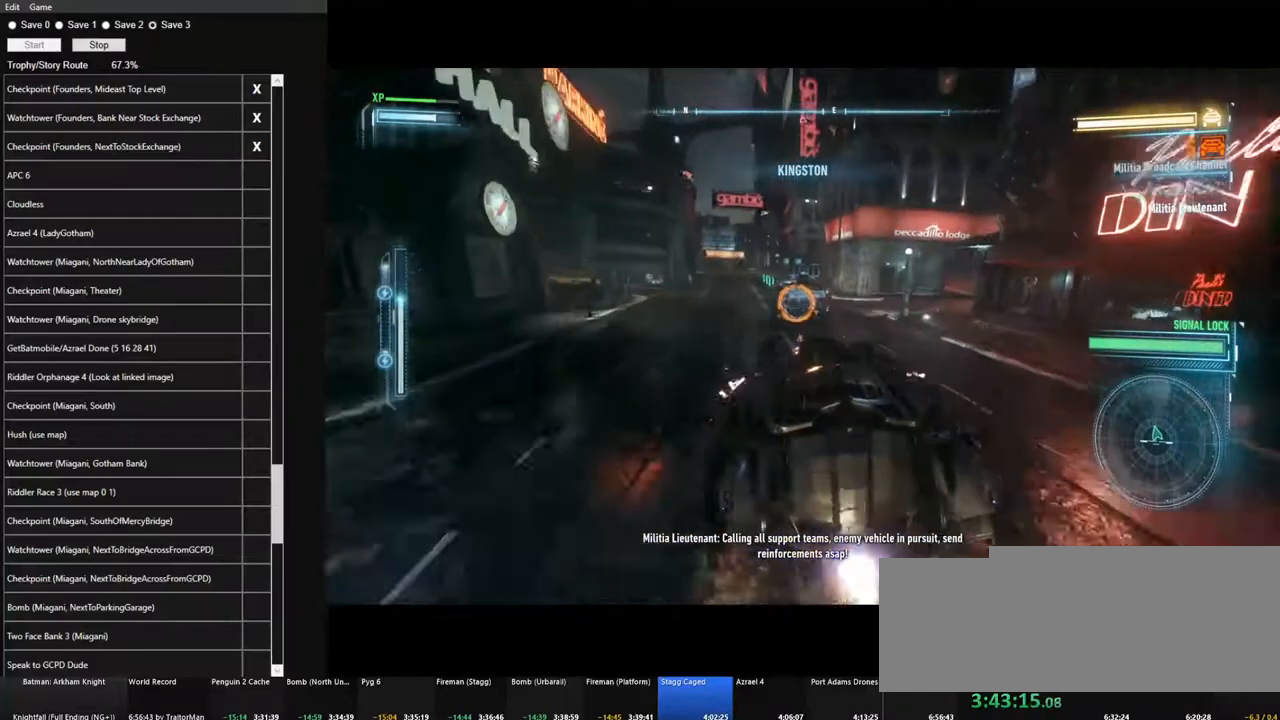
{"keys": ["w"], "mouse": [], "mouse_move": "still", "events": []}
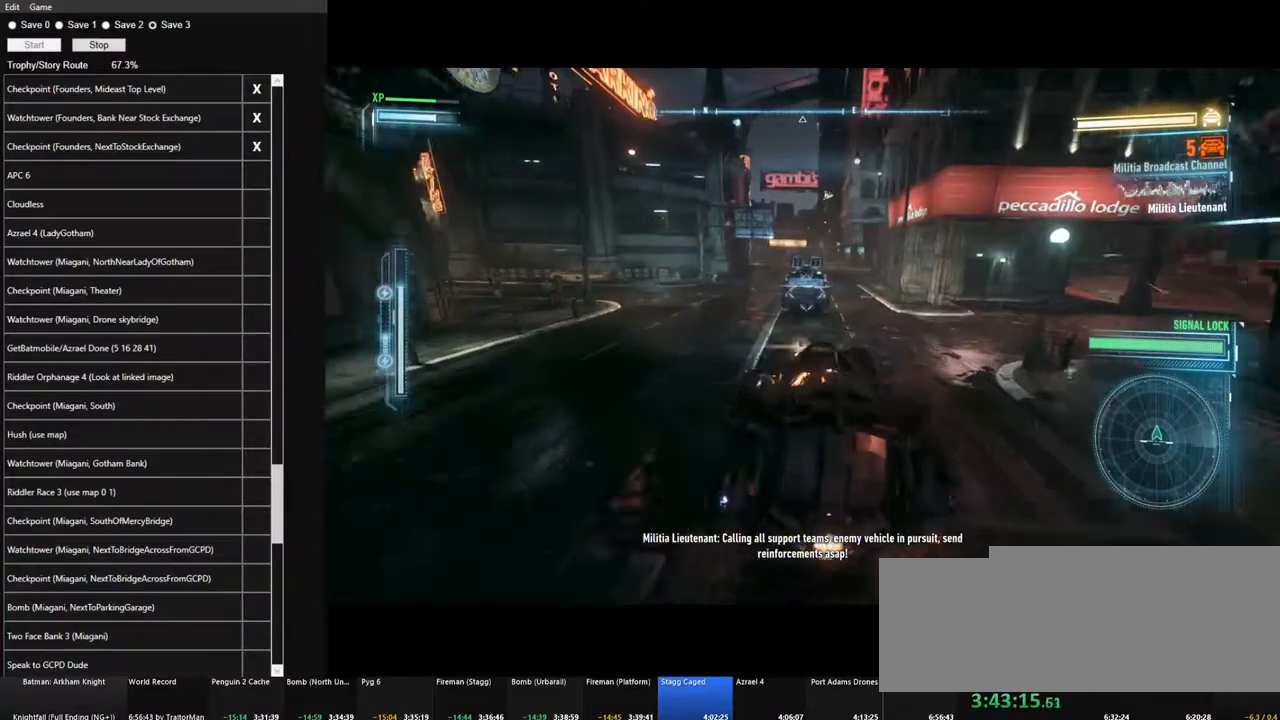
{"keys": ["a", "w"], "mouse": ["left"], "mouse_move": "still", "events": [[350, "mouse_left", "down"], [484, "a", "down"]]}
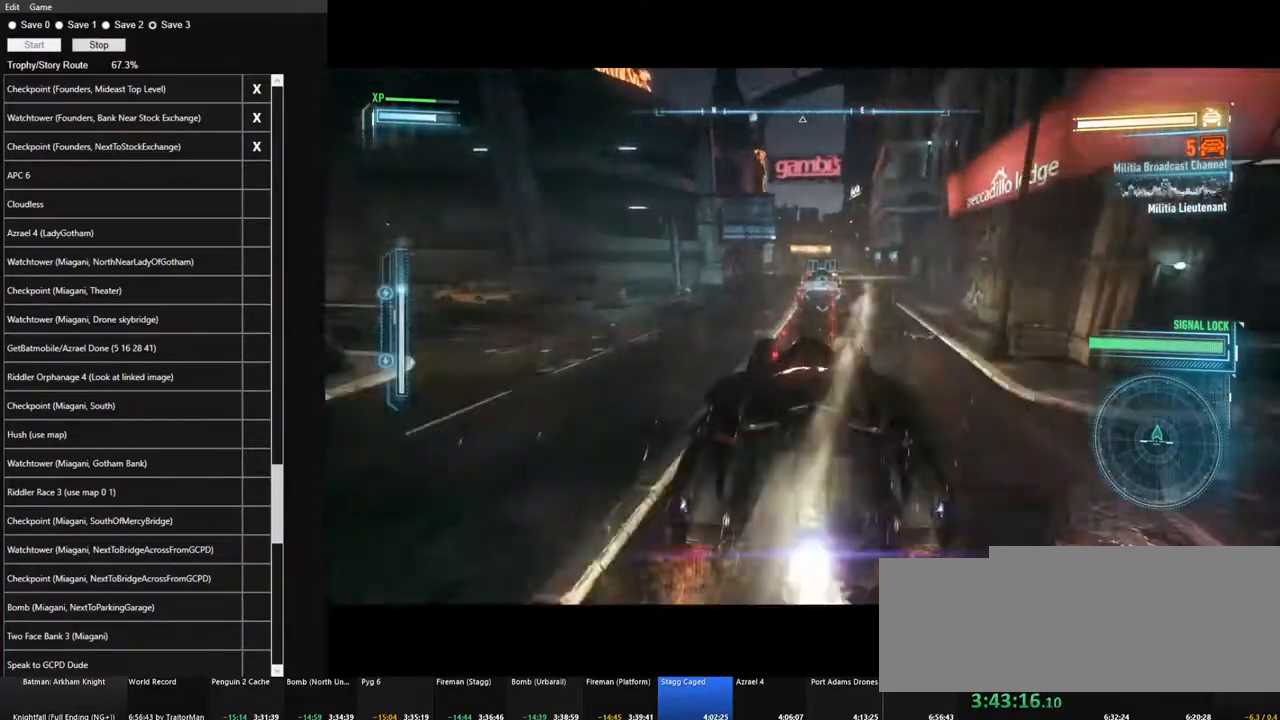
{"keys": ["w"], "mouse": ["left"], "mouse_move": "still", "events": [[167, "a", "up"], [400, "d", "down"], [500, "d", "up"]]}
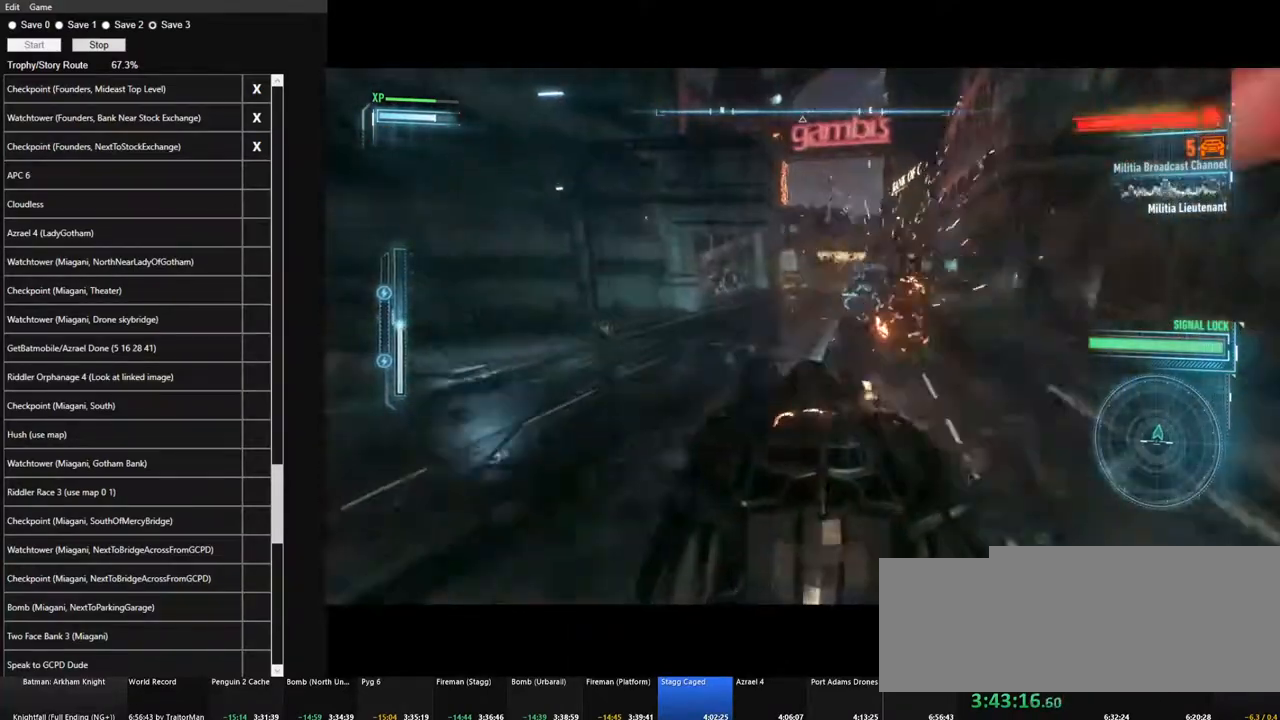
{"keys": ["w"], "mouse": [], "mouse_move": "still", "events": [[84, "mouse_left", "up"]]}
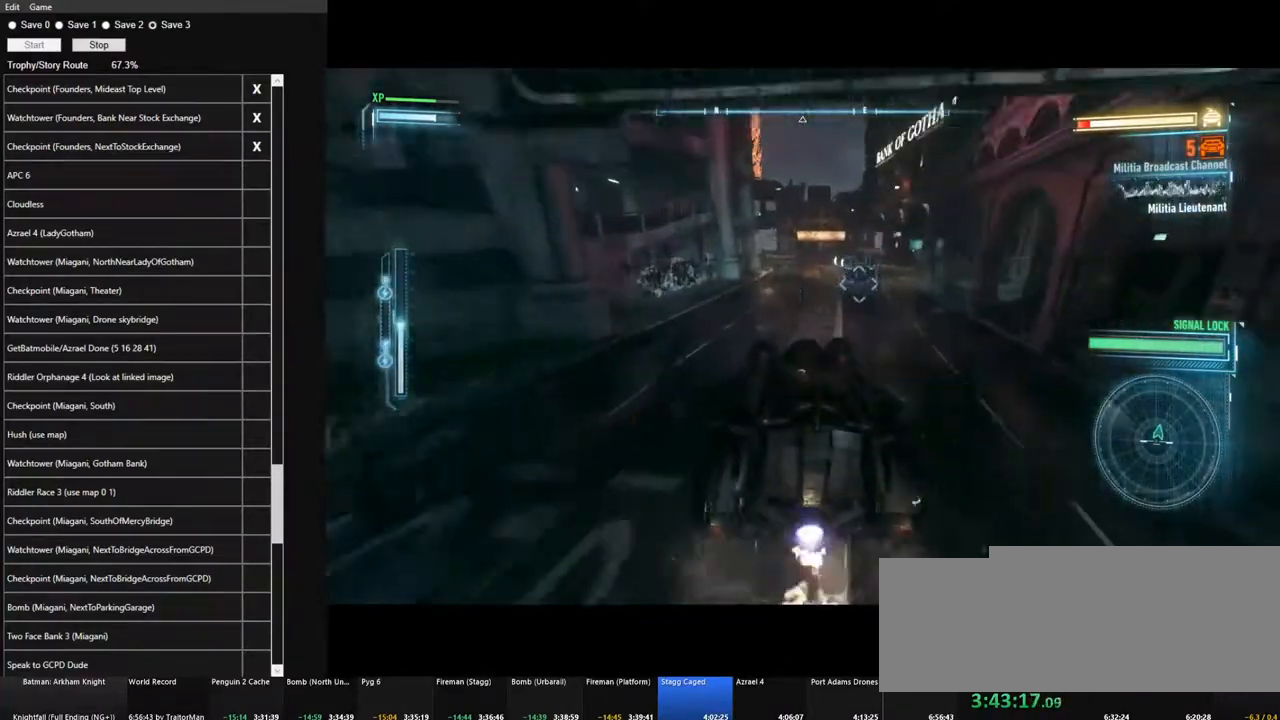
{"keys": ["w"], "mouse": ["left"], "mouse_move": "still", "events": [[434, "mouse_left", "down"]]}
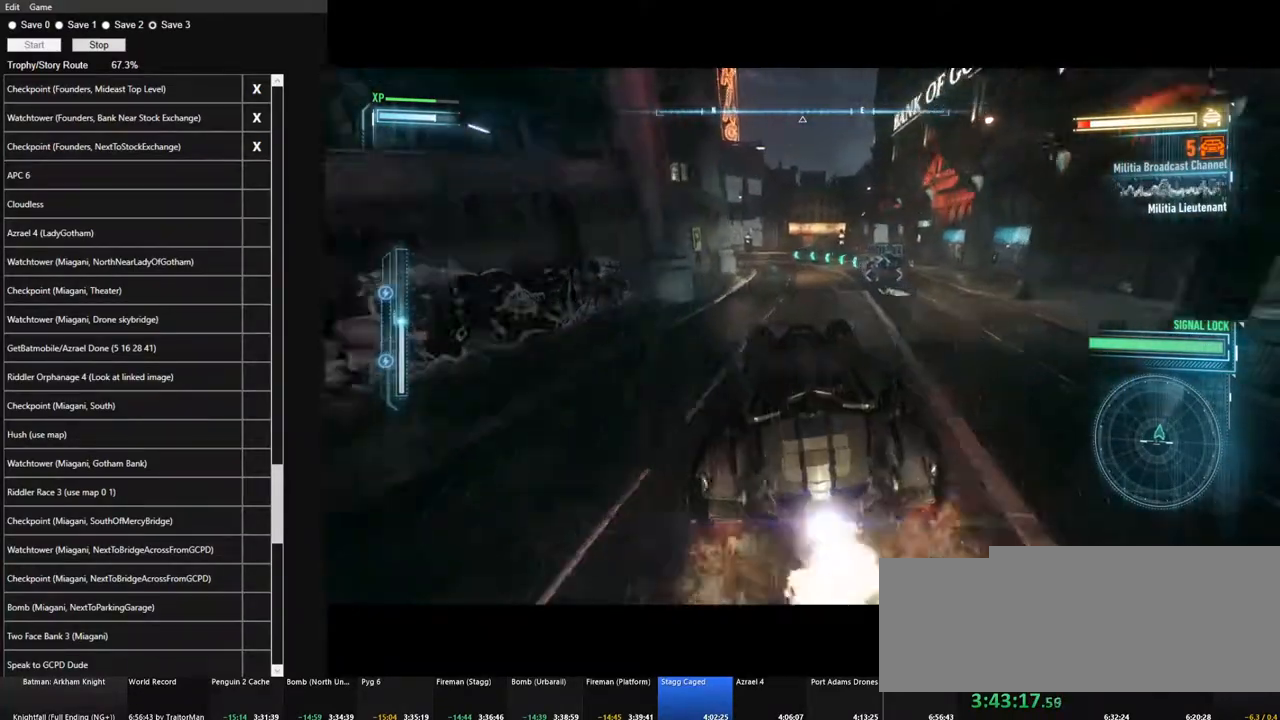
{"keys": ["w"], "mouse": [], "mouse_move": "still", "events": [[117, "mouse_left", "up"], [317, "a", "down"], [400, "a", "up"]]}
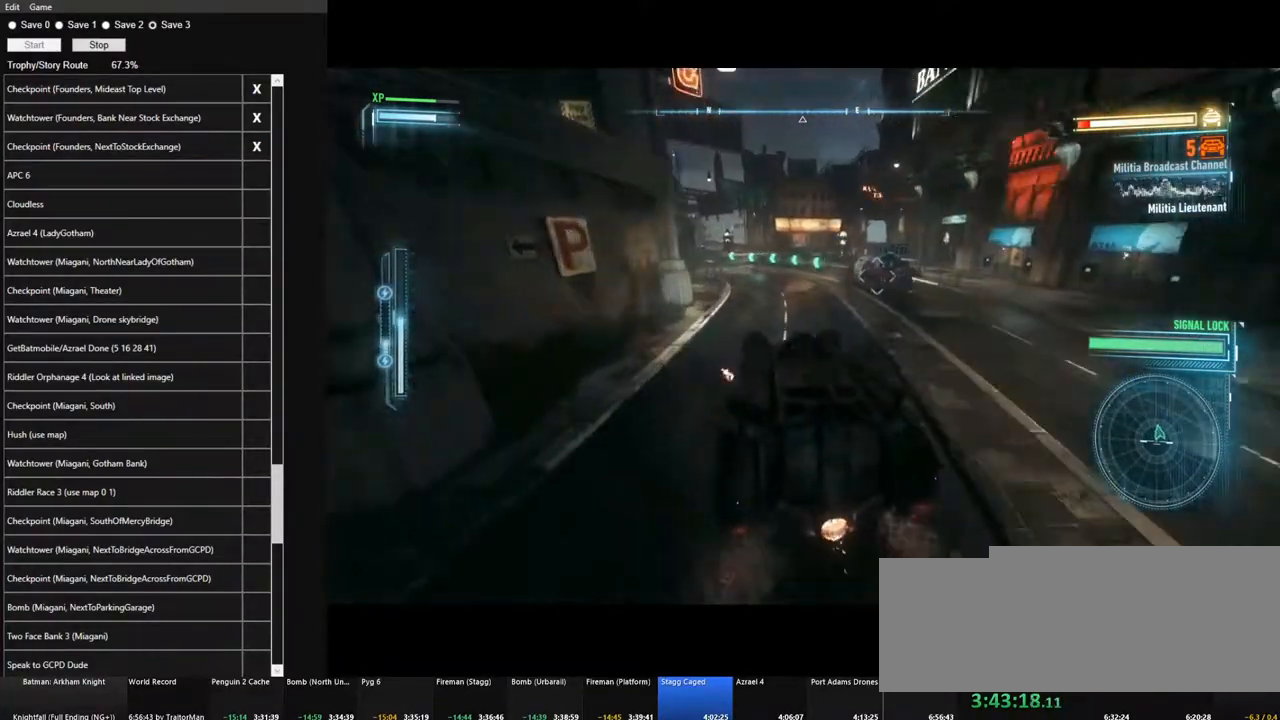
{"keys": ["w"], "mouse": ["left"], "mouse_move": "still", "events": [[467, "mouse_left", "down"]]}
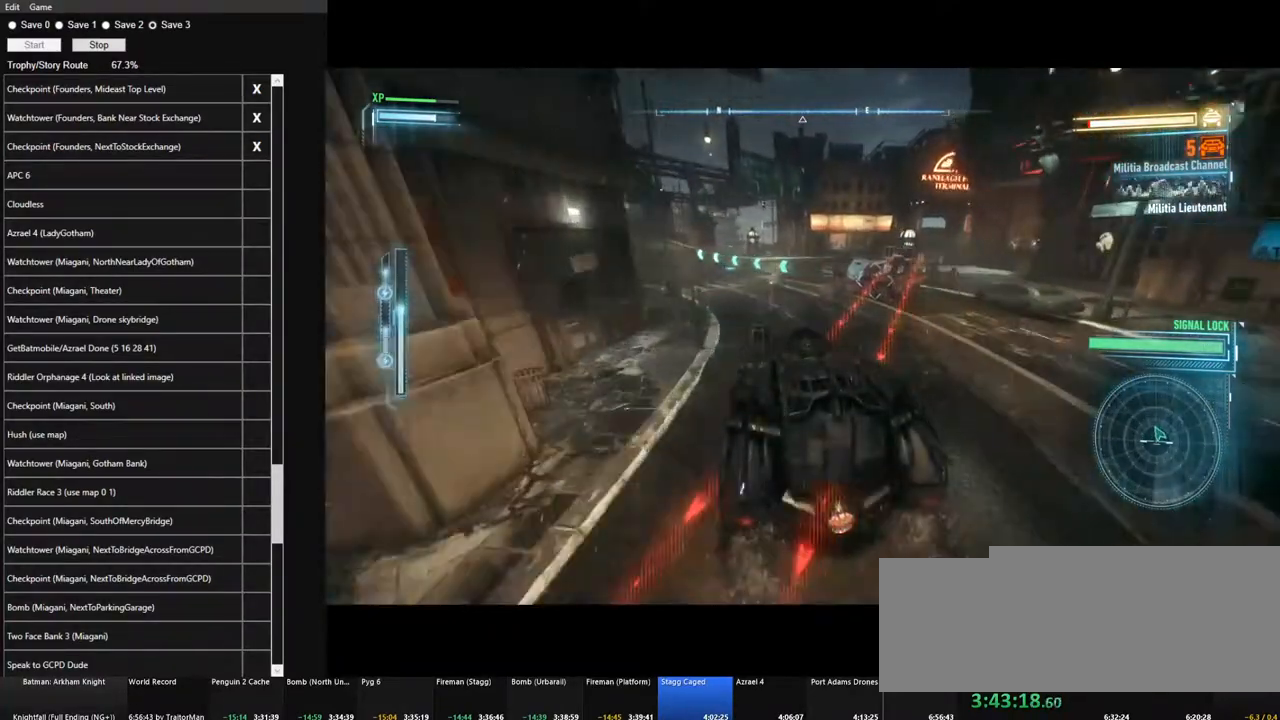
{"keys": ["w"], "mouse": [], "mouse_move": "left", "events": [[117, "a", "down"], [250, "a", "up"], [300, "mouse_left", "up"], [334, "d", "down"], [484, "d", "up"]]}
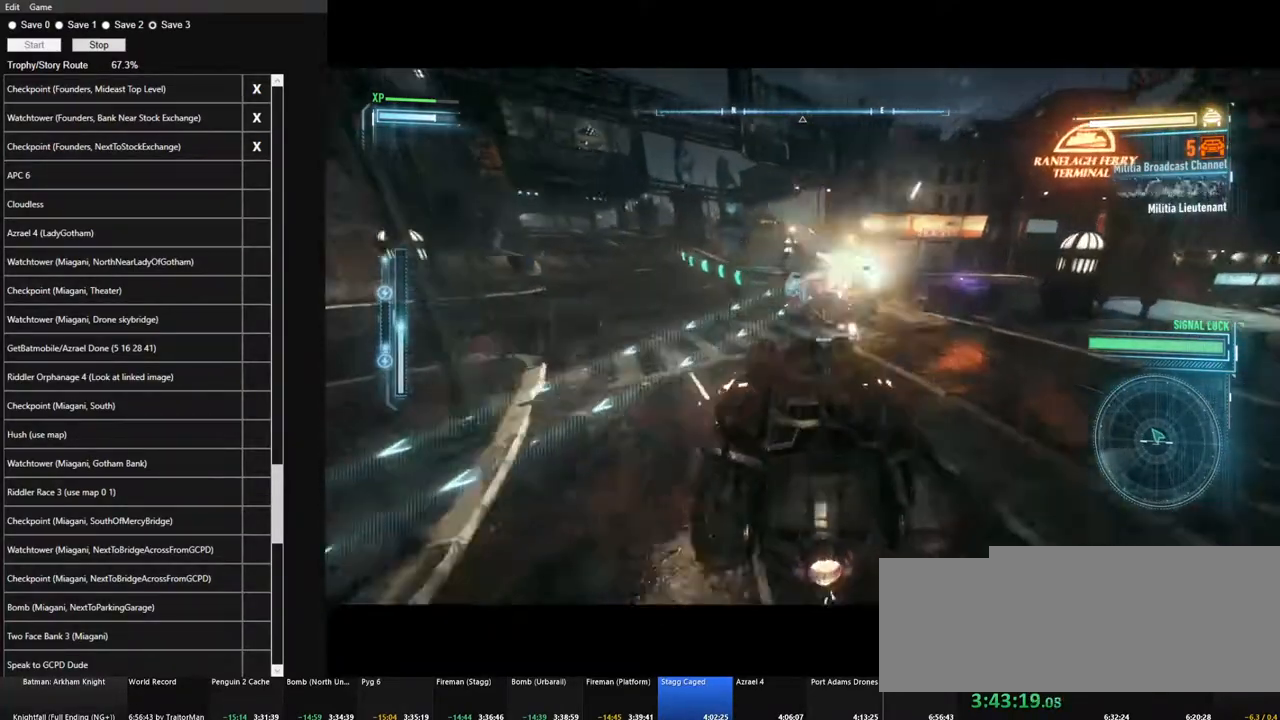
{"keys": ["a", "w"], "mouse": [], "mouse_move": "still", "events": [[67, "a", "down"]]}
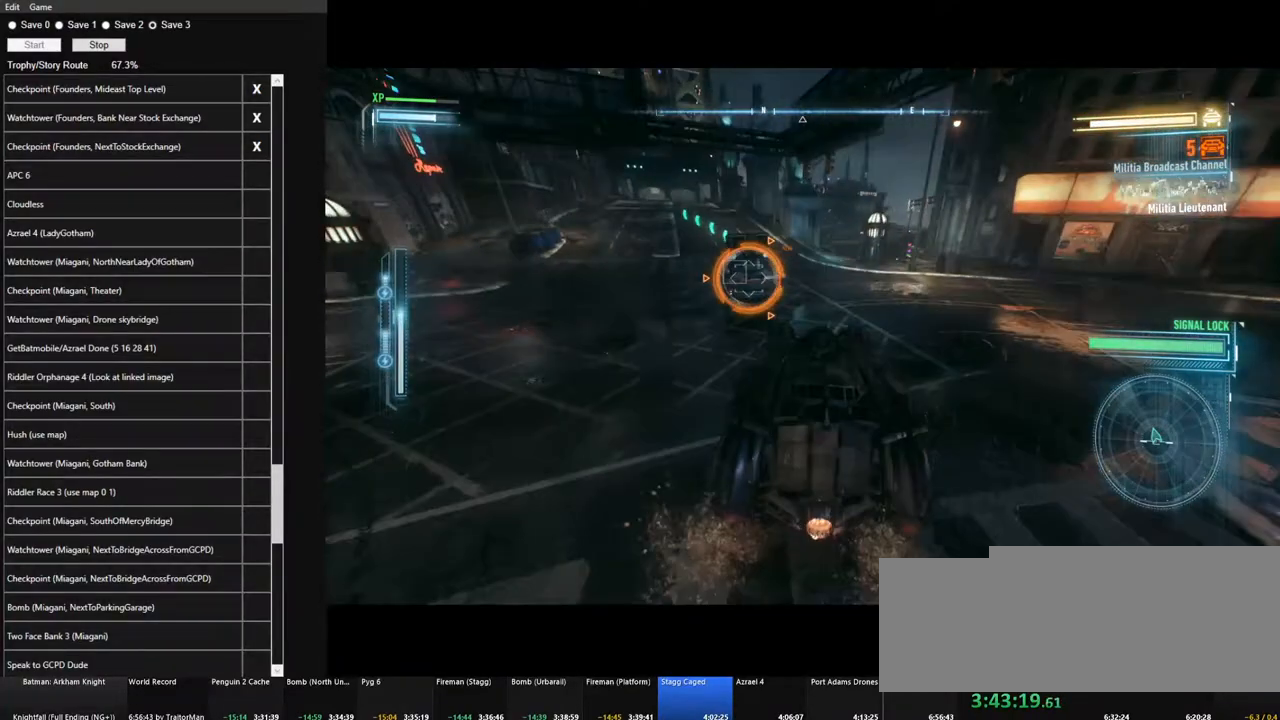
{"keys": ["d", "w"], "mouse": [], "mouse_move": "still", "events": [[184, "a", "up"], [284, "d", "down"]]}
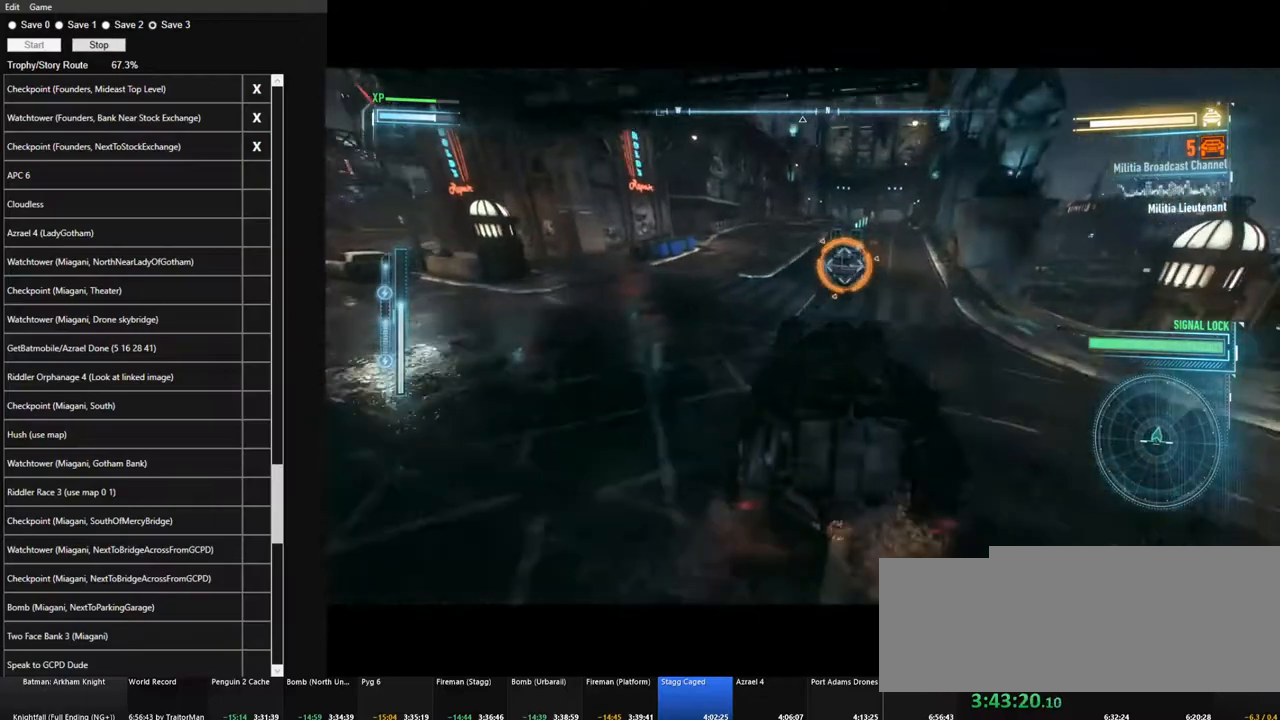
{"keys": ["a", "w"], "mouse": [], "mouse_move": "still", "events": [[100, "d", "up"], [484, "a", "down"]]}
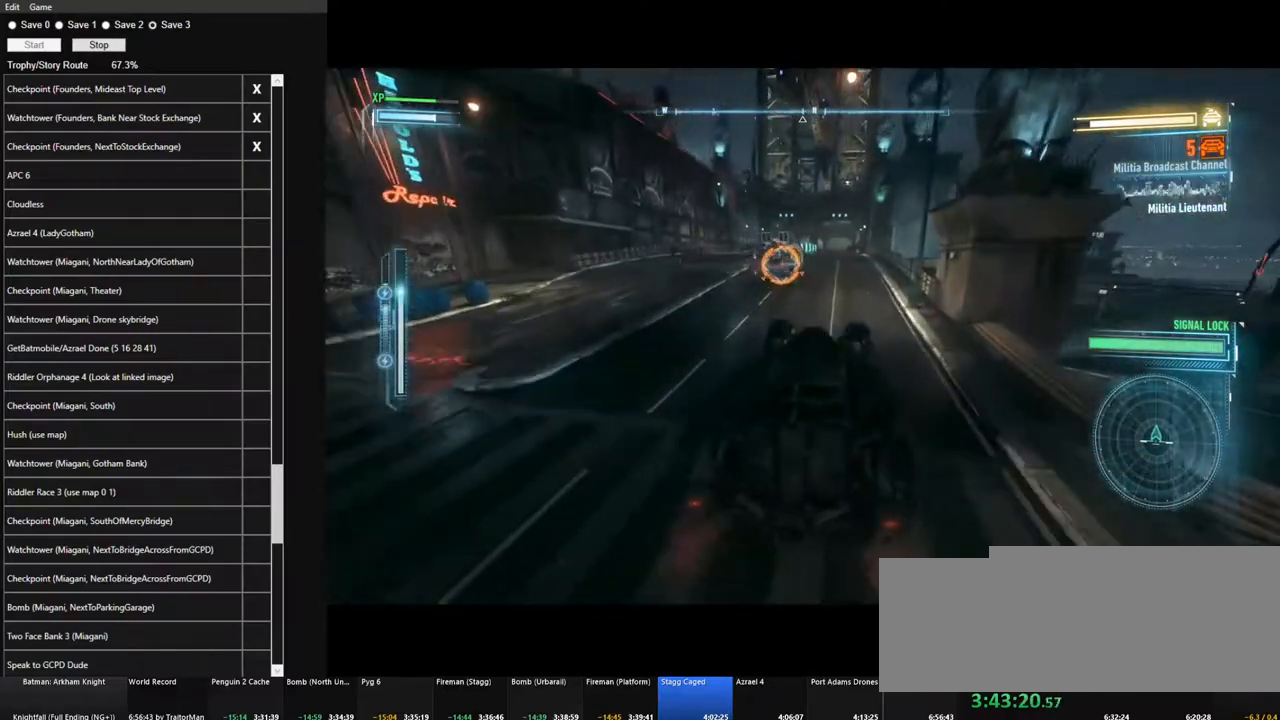
{"keys": ["d", "w"], "mouse": [], "mouse_move": "still", "events": [[84, "a", "up"], [450, "d", "down"]]}
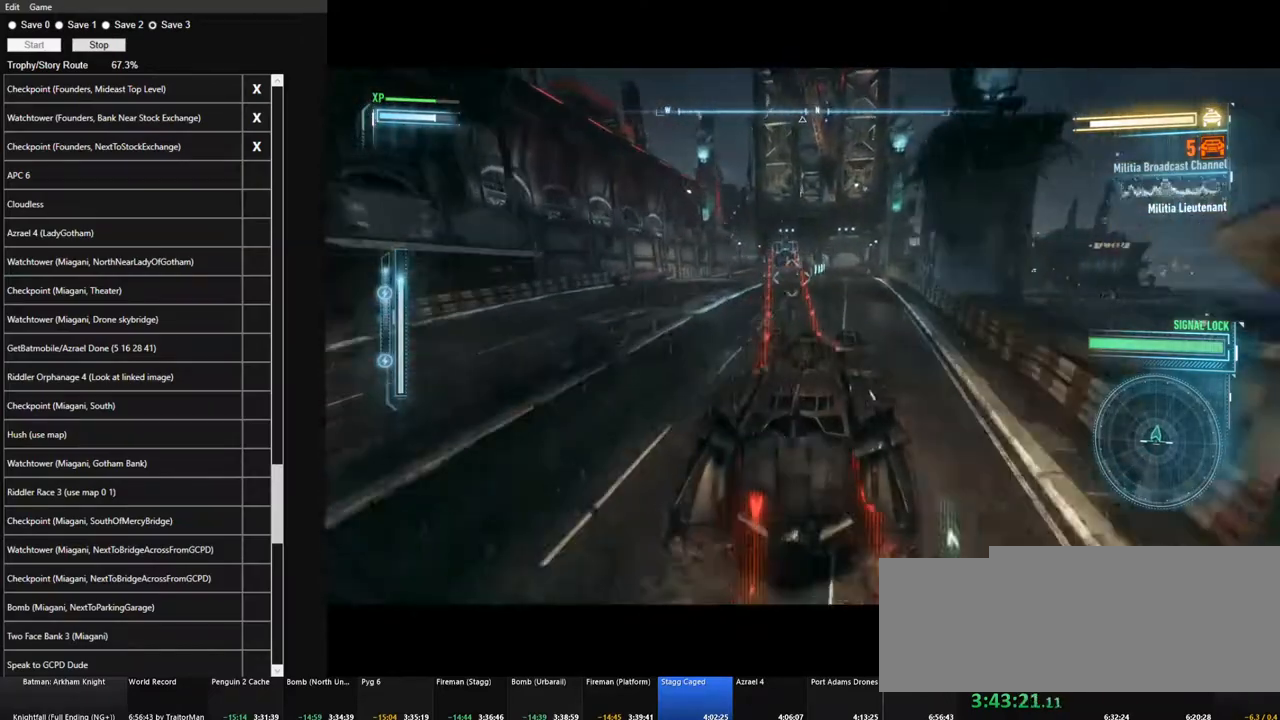
{"keys": ["a", "w"], "mouse": ["left"], "mouse_move": "still", "events": [[84, "d", "up"], [234, "a", "down"], [334, "mouse_left", "down"]]}
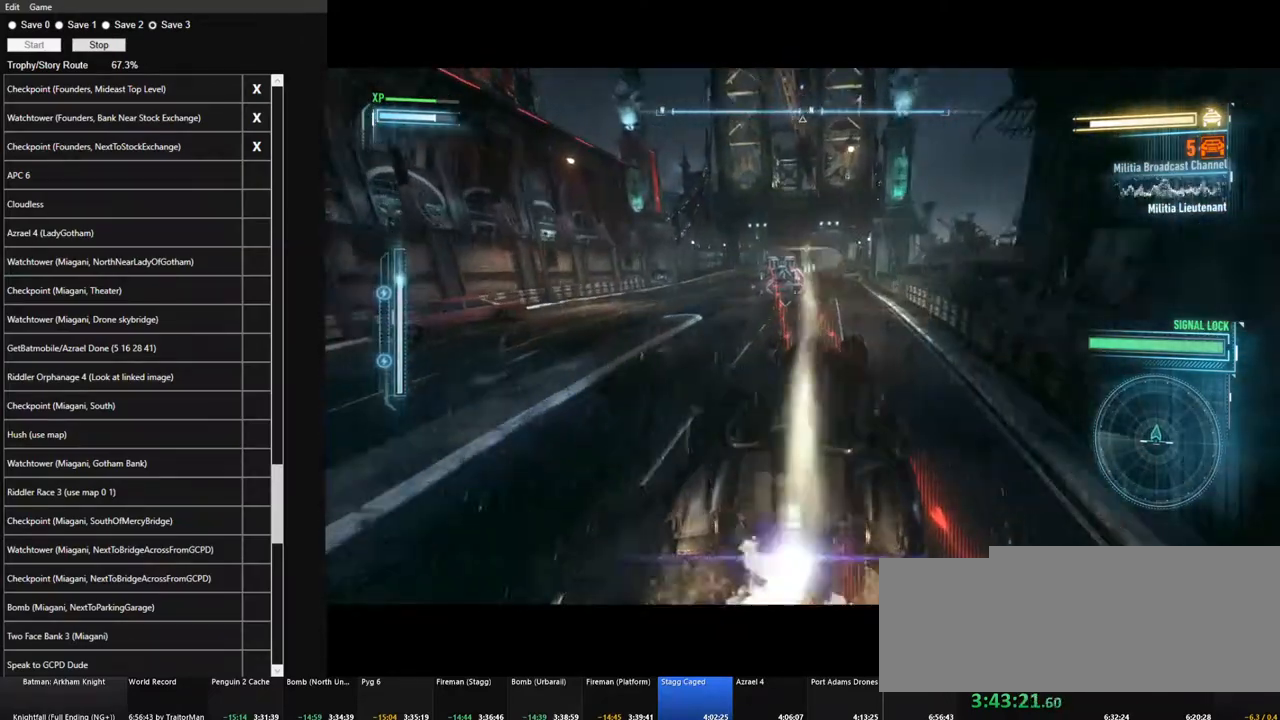
{"keys": ["w"], "mouse": [], "mouse_move": "still", "events": [[17, "a", "up"], [250, "d", "down"], [384, "d", "up"], [434, "mouse_left", "up"]]}
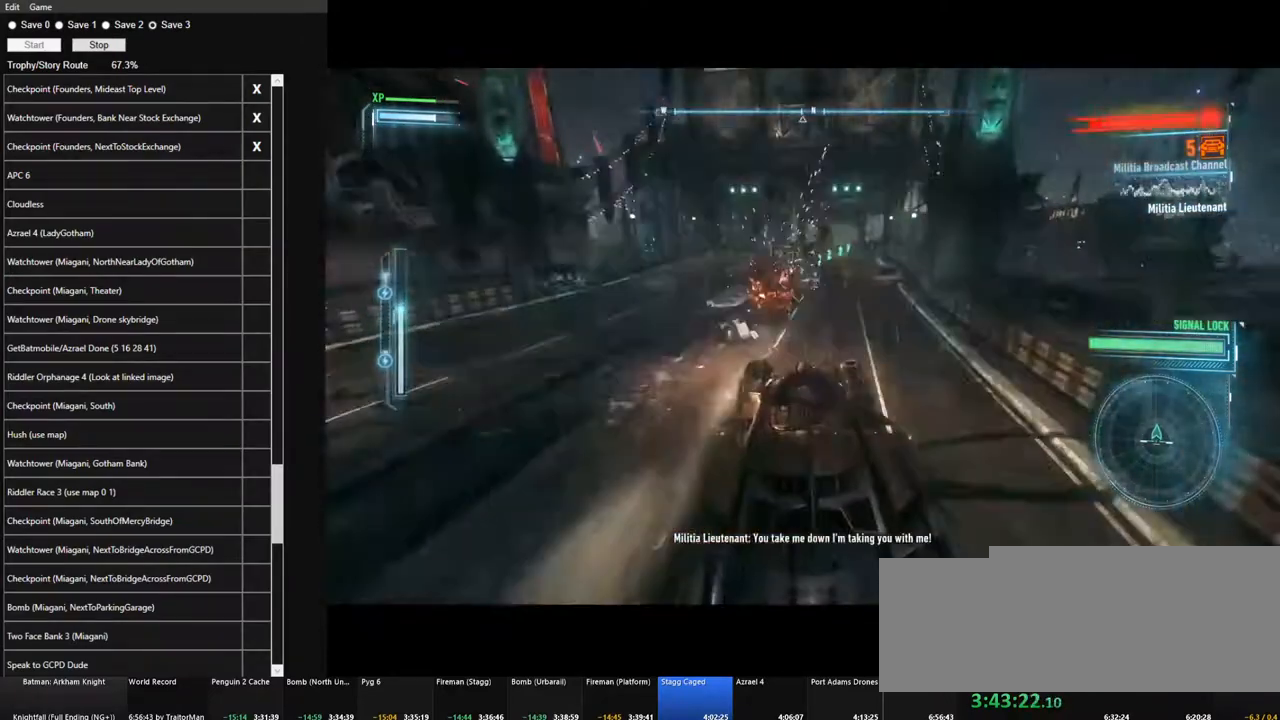
{"keys": ["w"], "mouse": [], "mouse_move": "up-left", "events": [[167, "d", "down"], [267, "d", "up"]]}
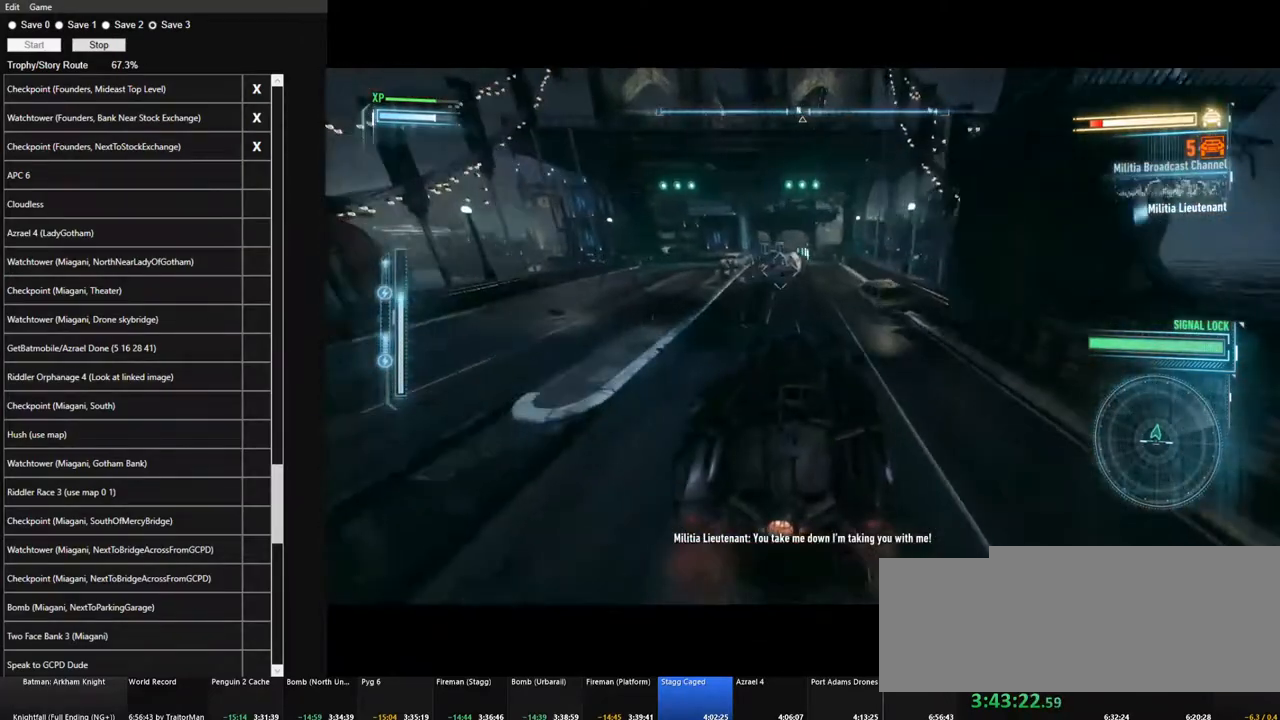
{"keys": ["w"], "mouse": [], "mouse_move": "still", "events": [[134, "a", "down"], [284, "a", "up"], [367, "a", "down"], [467, "a", "up"]]}
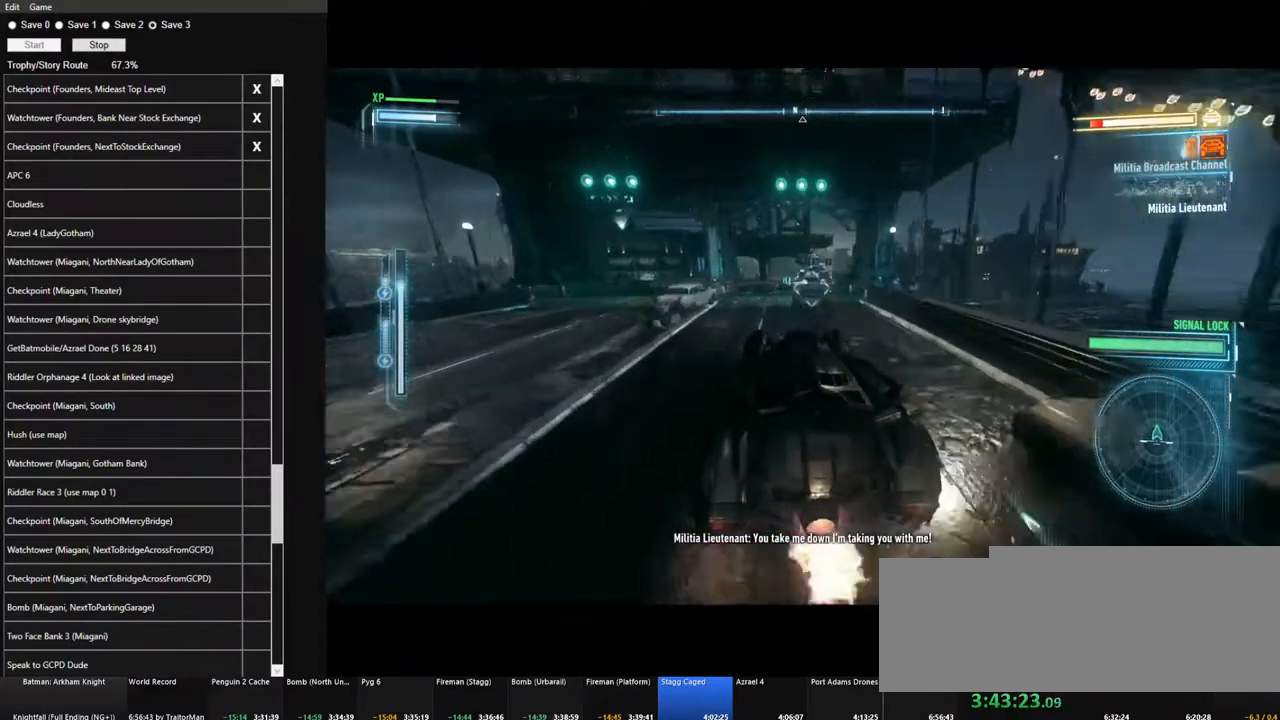
{"keys": ["w"], "mouse": [], "mouse_move": "still", "events": [[100, "d", "down"], [250, "d", "up"]]}
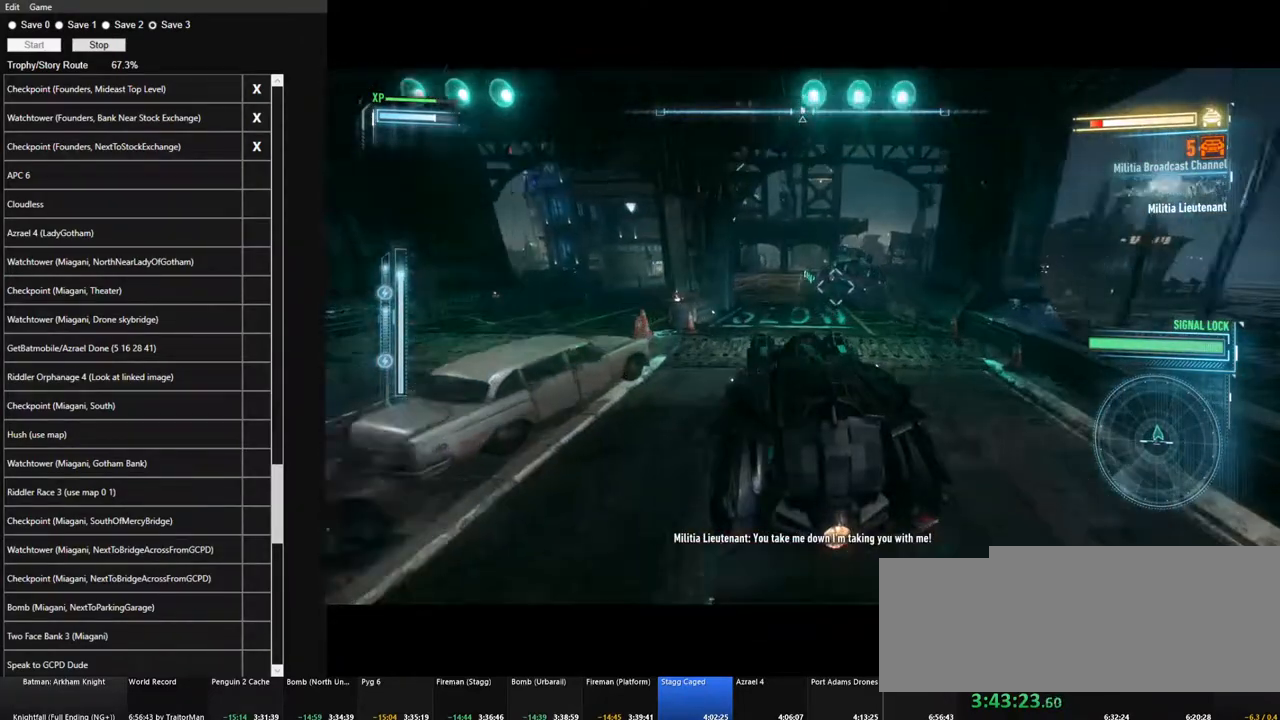
{"keys": ["d", "w"], "mouse": [], "mouse_move": "still", "events": [[84, "a", "down"], [117, "a", "up"], [500, "d", "down"]]}
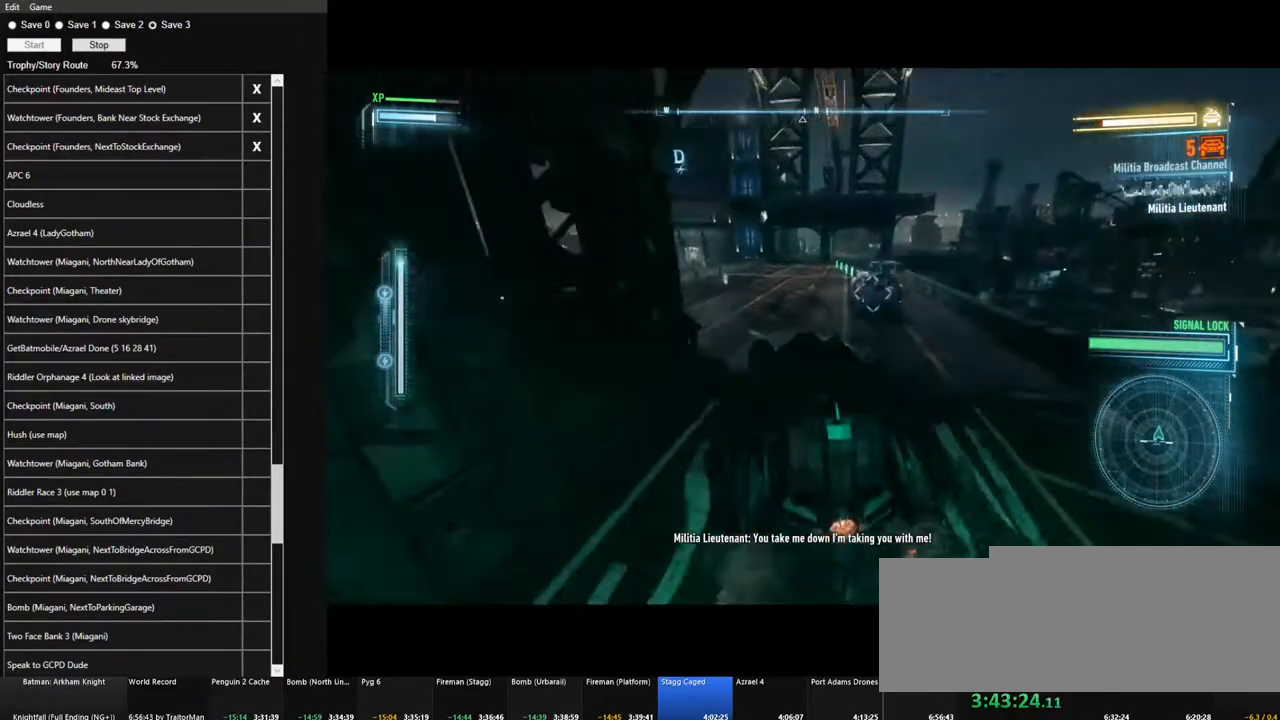
{"keys": ["w"], "mouse": [], "mouse_move": "still", "events": [[134, "d", "up"], [284, "d", "down"], [417, "d", "up"]]}
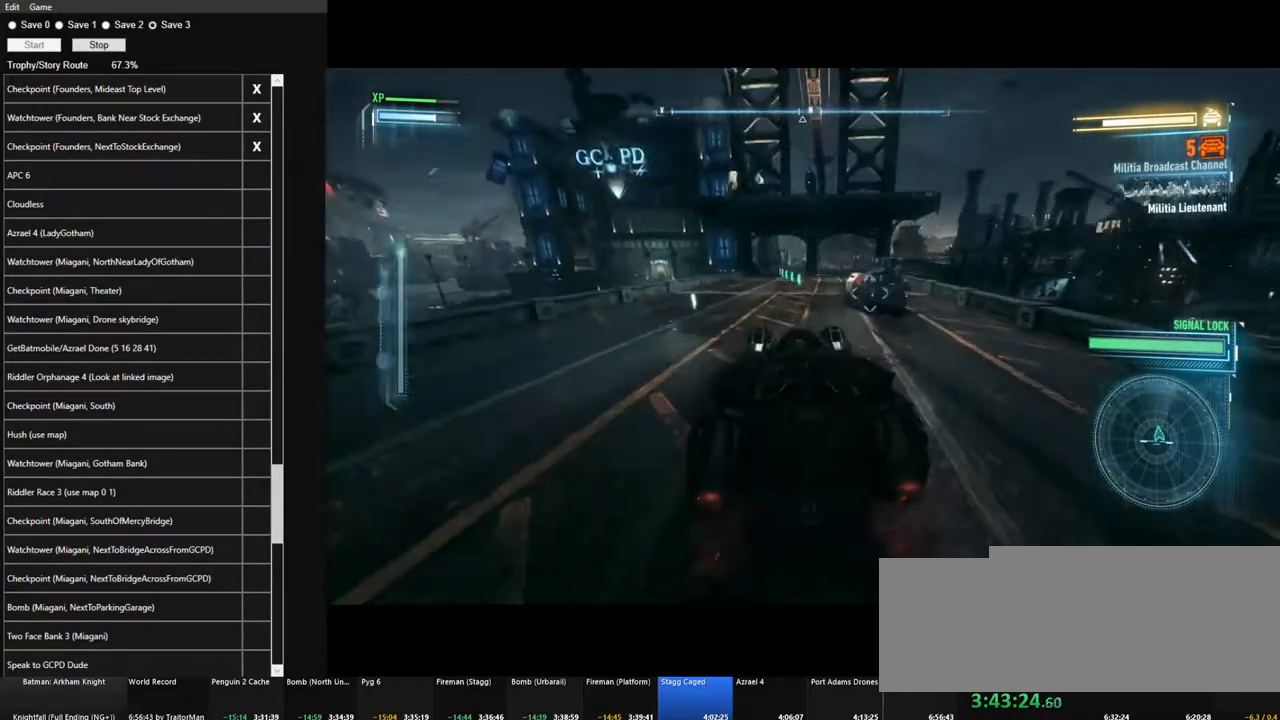
{"keys": ["a", "w"], "mouse": [], "mouse_move": "still", "events": [[334, "a", "down"]]}
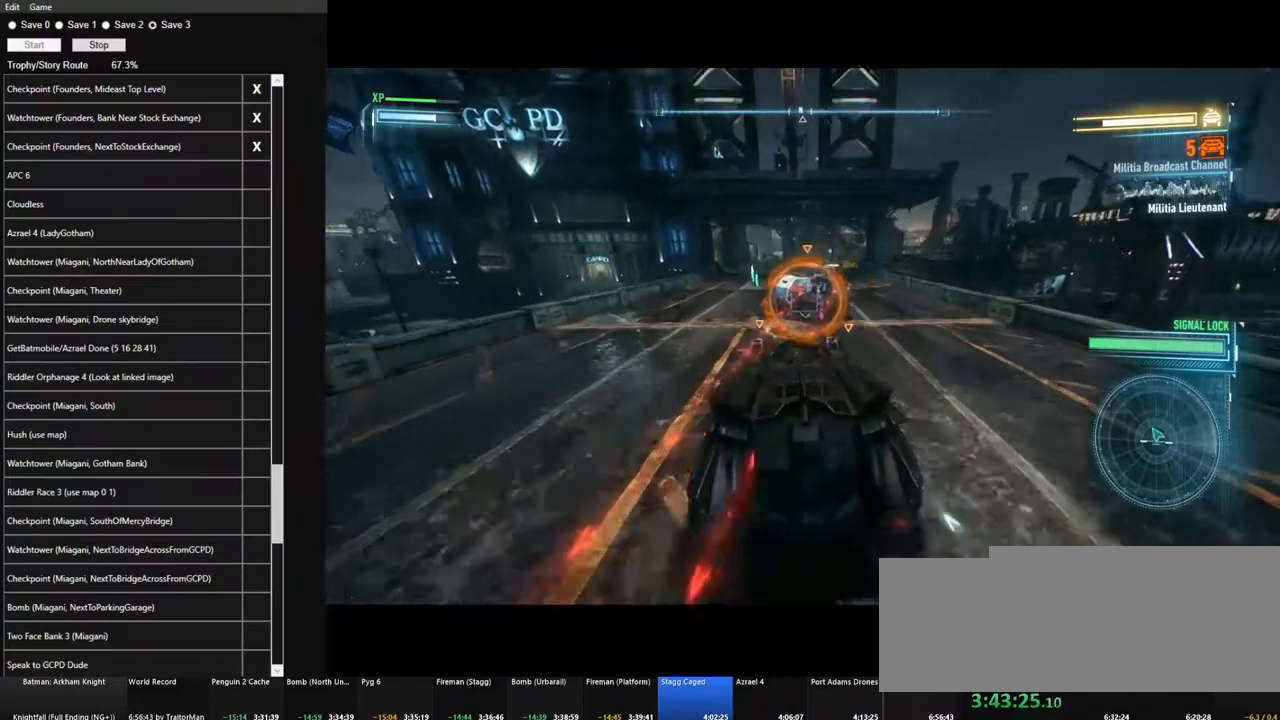
{"keys": ["w"], "mouse": [], "mouse_move": "still", "events": [[84, "a", "up"], [217, "d", "down"], [350, "d", "up"]]}
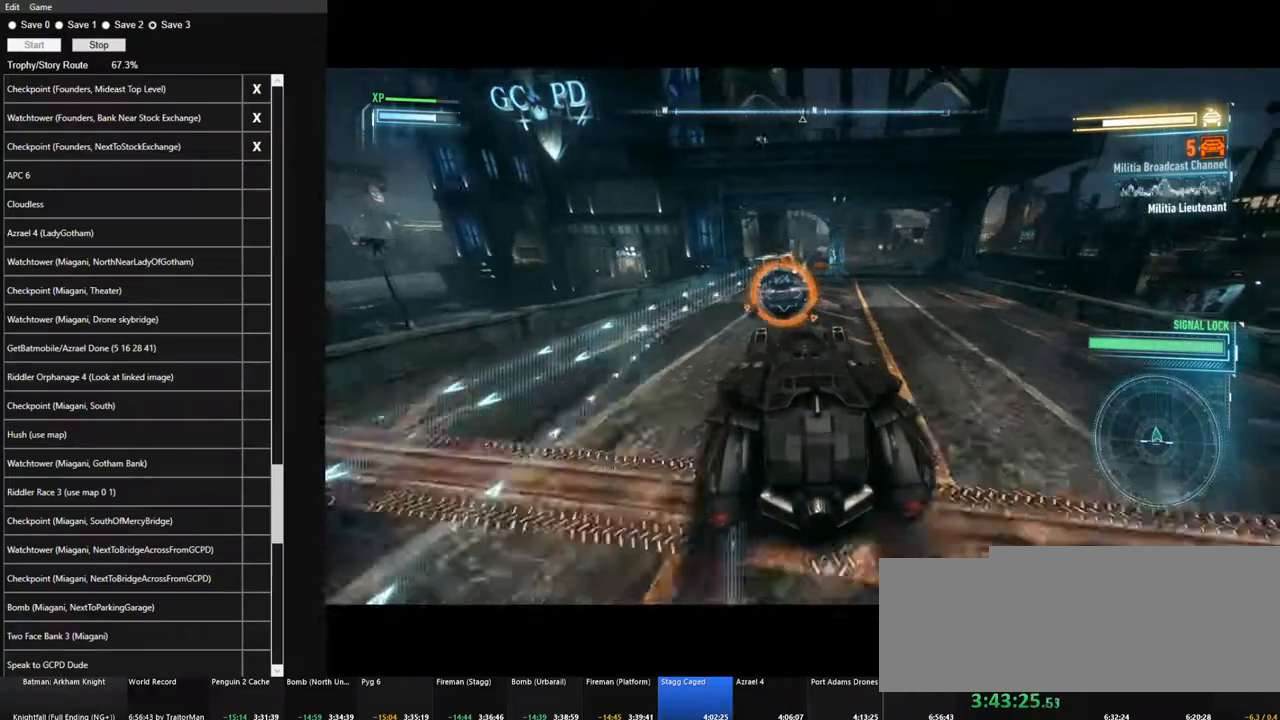
{"keys": ["w"], "mouse": [], "mouse_move": "still", "events": [[234, "d", "down"], [284, "d", "up"]]}
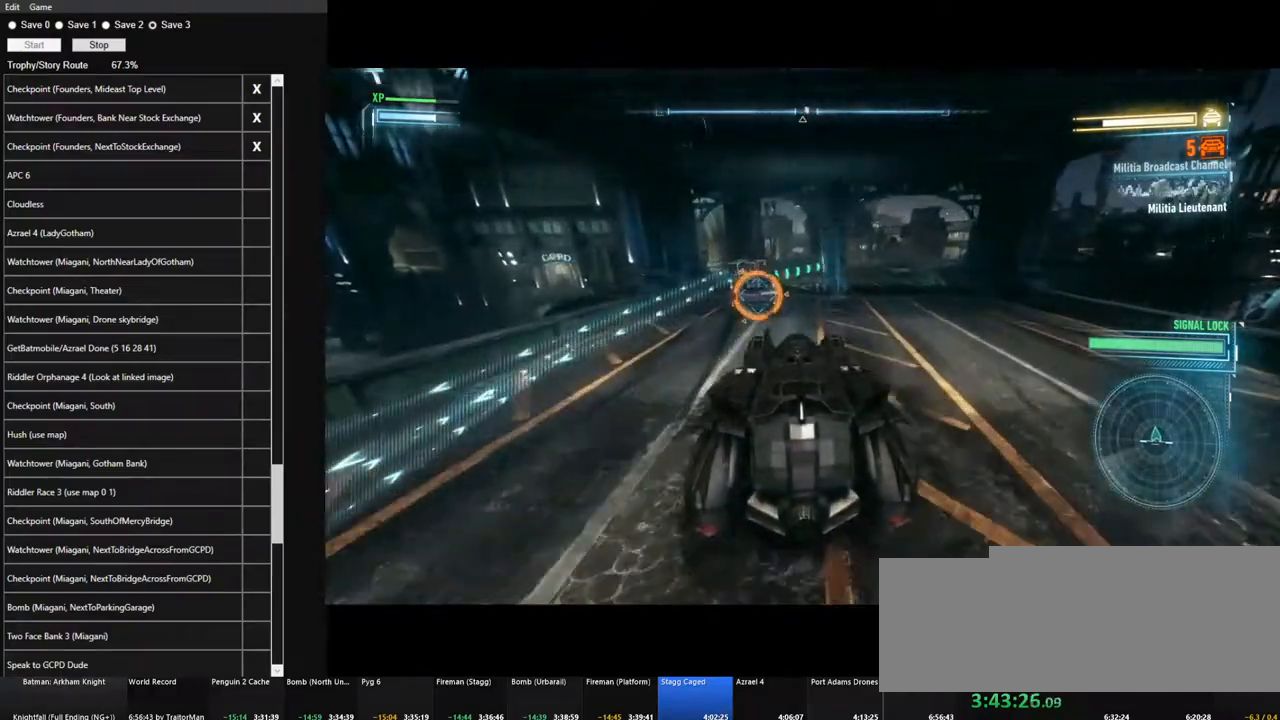
{"keys": ["w"], "mouse": [], "mouse_move": "still", "events": [[334, "a", "down"], [434, "a", "up"]]}
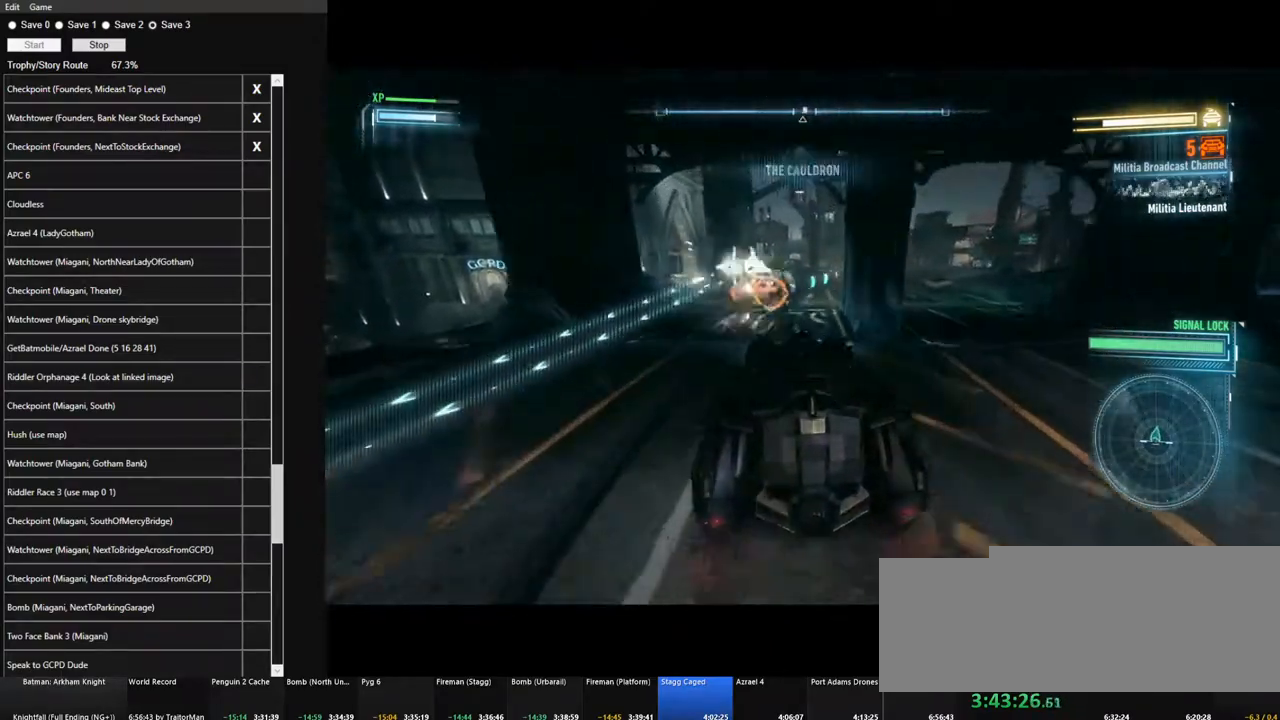
{"keys": ["d", "w"], "mouse": [], "events": [[84, "d", "down"]]}
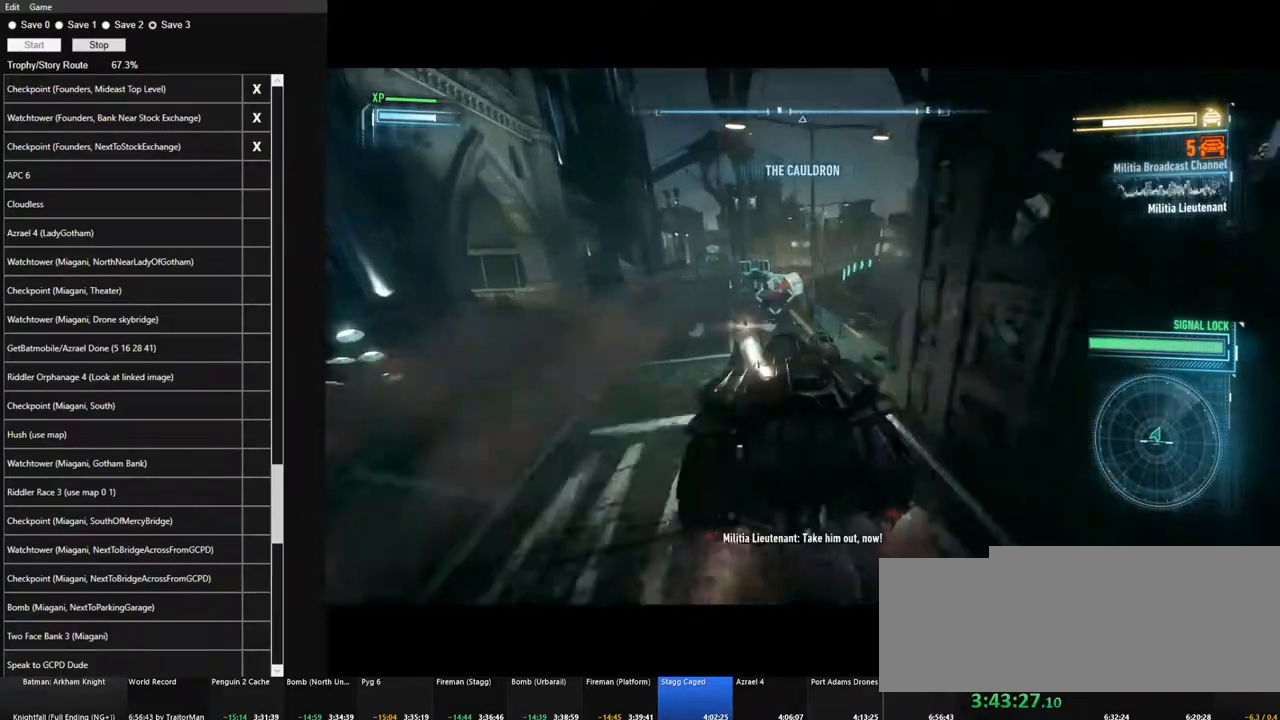
{"keys": ["a", "w"], "mouse": ["left"], "mouse_move": "left", "events": [[50, "d", "up"], [100, "mouse_left", "down"], [367, "a", "down"]]}